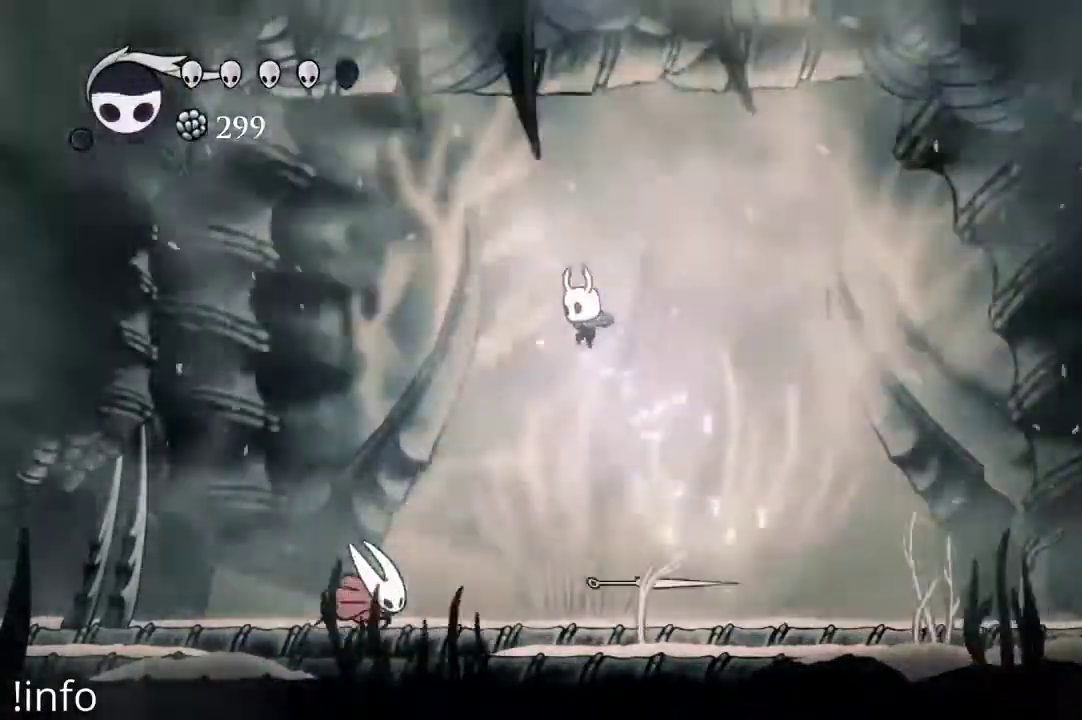
Gameplay with a controller (Xbox layout); each line is a JSON object with the inputs held at the frame after it (dt_ms = milliseconds from this image to that frame). "events" lists button and stick changes between this image and that frame as [ms after this image, input, new state], when the widget could be followed in between.
{"dt_ms": 500, "buttons": ["X", "DPAD_DOWN"], "left_stick": "center", "right_stick": "center", "events": [[267, "A", "up"], [467, "DPAD_DOWN", "down"], [500, "DPAD_LEFT", "up"], [500, "X", "down"]]}
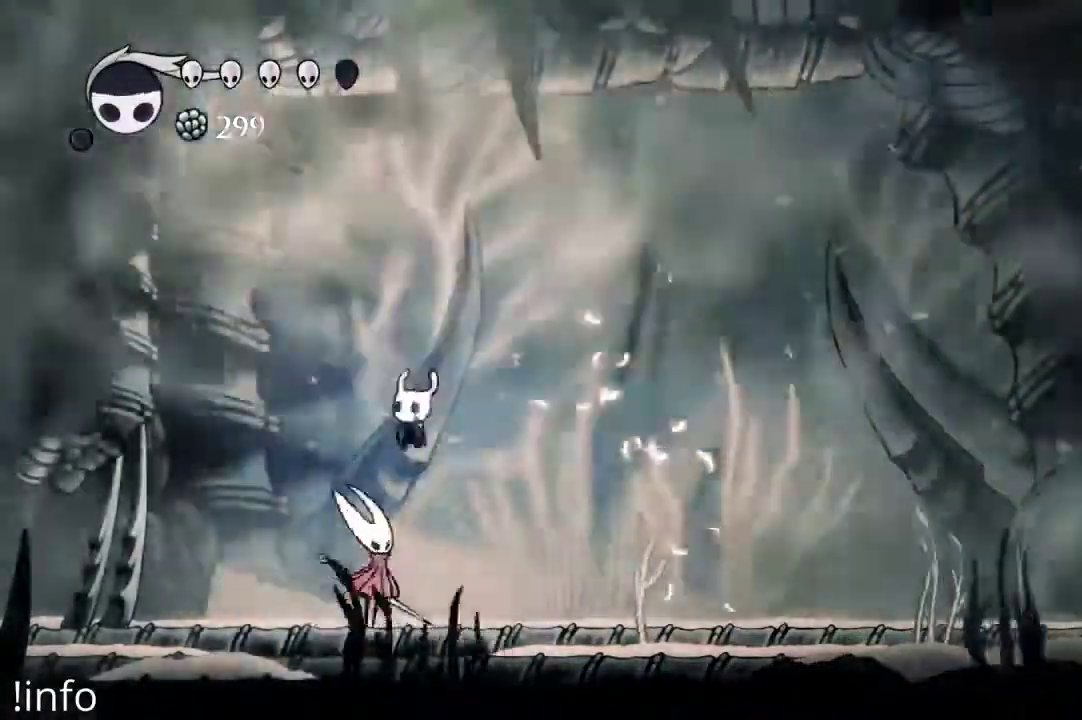
{"dt_ms": 1000, "buttons": ["DPAD_LEFT"], "left_stick": "center", "right_stick": "center"}
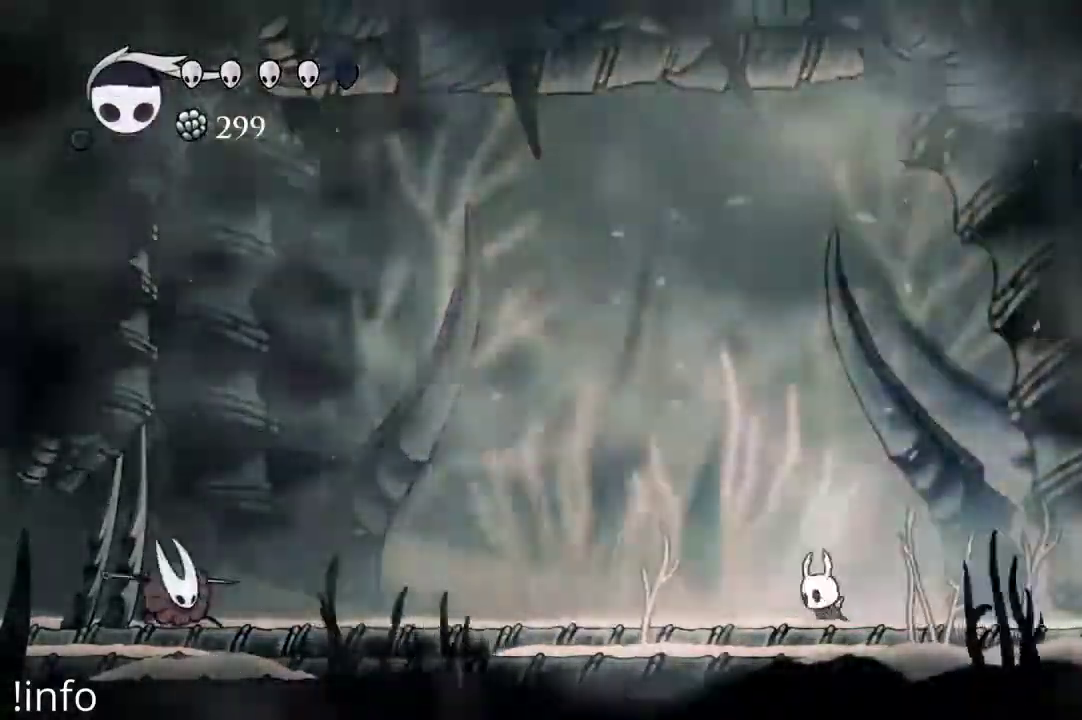
{"dt_ms": 500, "buttons": ["A", "DPAD_LEFT"], "left_stick": "center", "right_stick": "center", "events": [[67, "DPAD_LEFT", "up"], [100, "DPAD_RIGHT", "down"], [267, "DPAD_RIGHT", "up"], [300, "DPAD_LEFT", "down"], [333, "A", "down"]]}
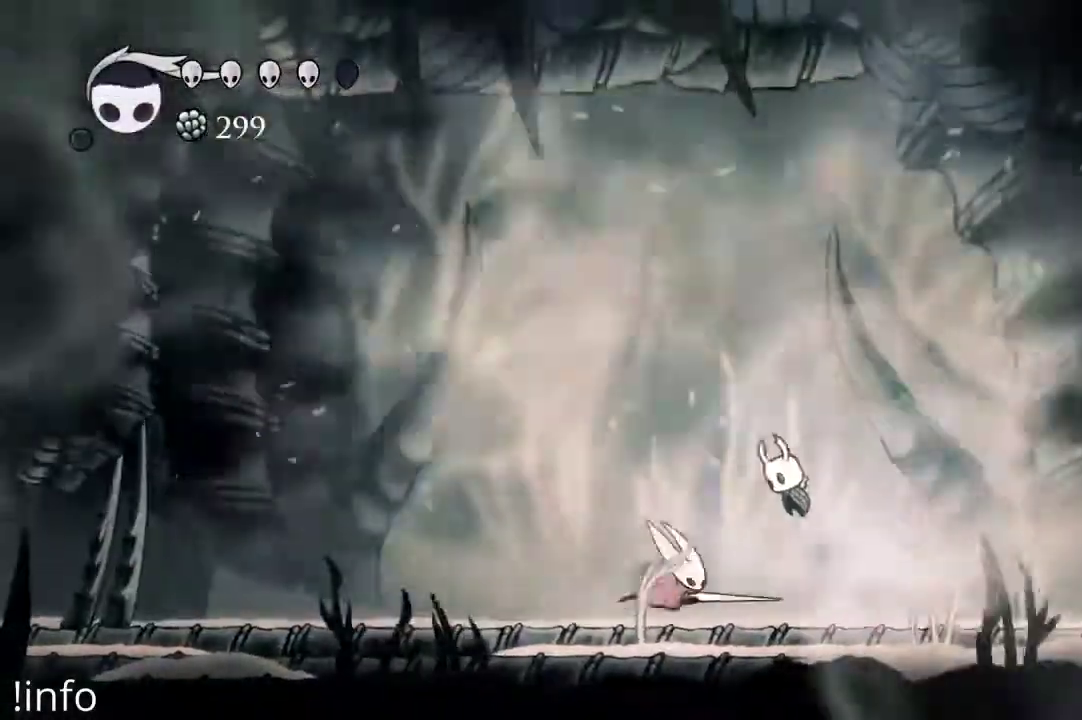
{"dt_ms": 500, "buttons": ["DPAD_DOWN", "DPAD_RIGHT"], "left_stick": "center", "right_stick": "center"}